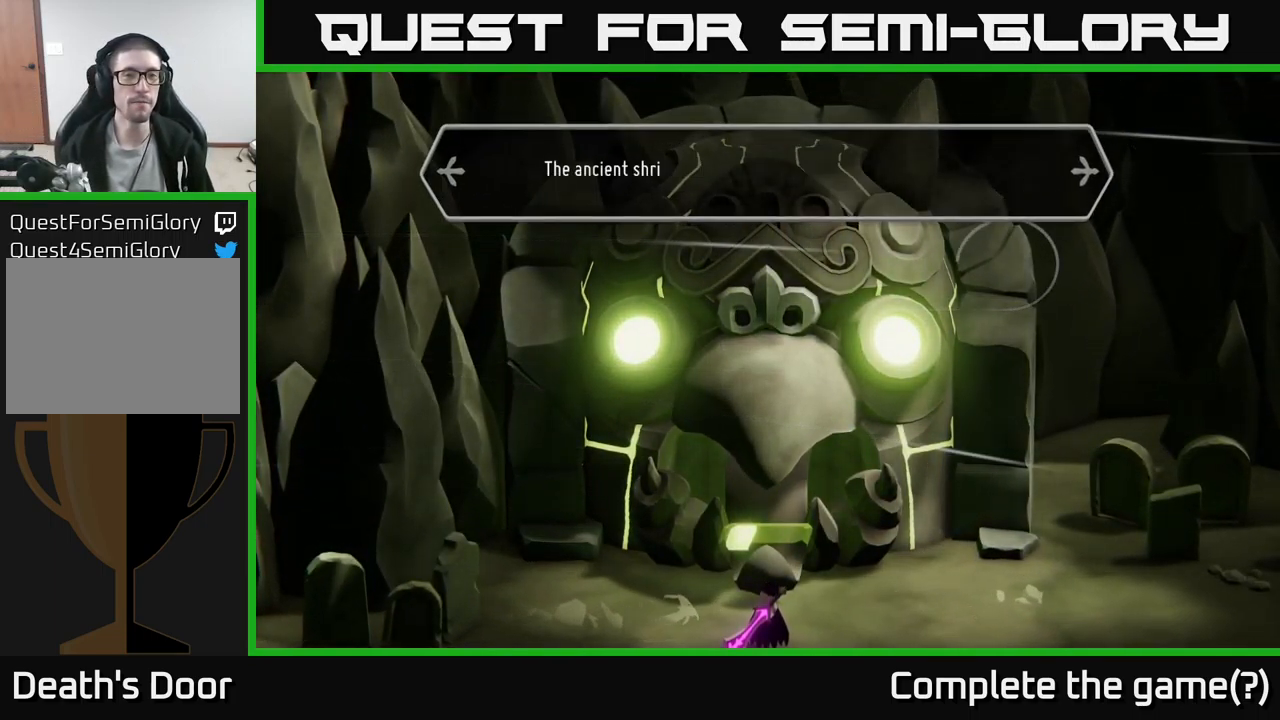
Gameplay with a controller (Xbox layout); each line is a JSON object with the inputs held at the frame after it. "events" lists button and stick changes between this image and that frame as [ms after this image, input, new state], when the widget could be followed in between.
{"buttons": [], "left_stick": "center", "right_stick": "center", "events": [[50, "A", "down"], [200, "A", "up"]]}
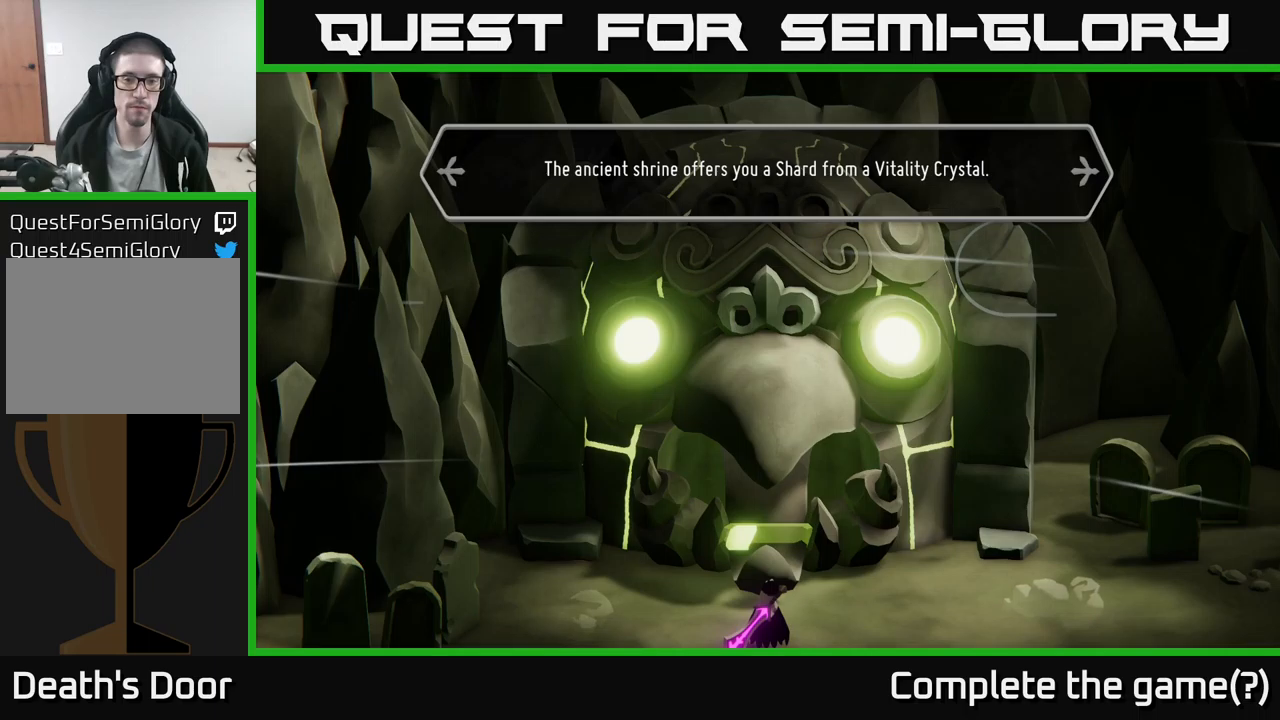
{"buttons": [], "left_stick": "center", "right_stick": "center", "events": [[216, "A", "down"], [366, "A", "up"]]}
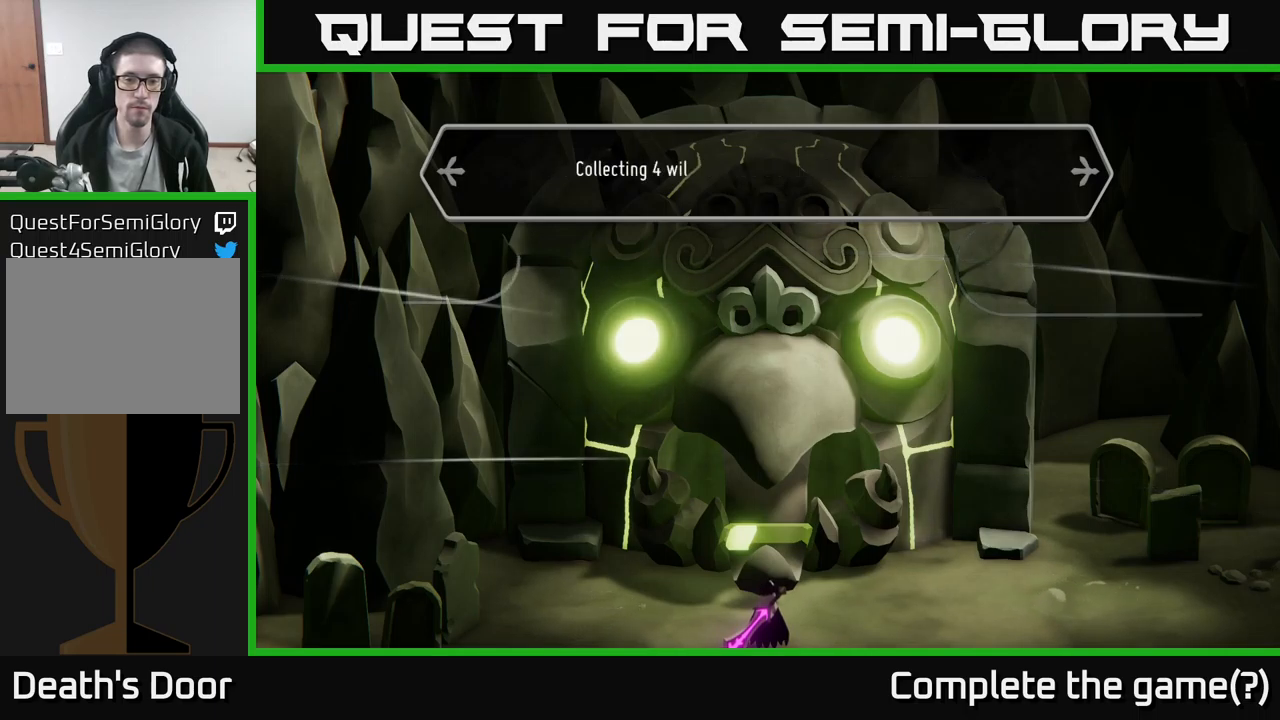
{"buttons": [], "left_stick": "center", "right_stick": "center", "events": [[266, "A", "down"], [500, "A", "up"]]}
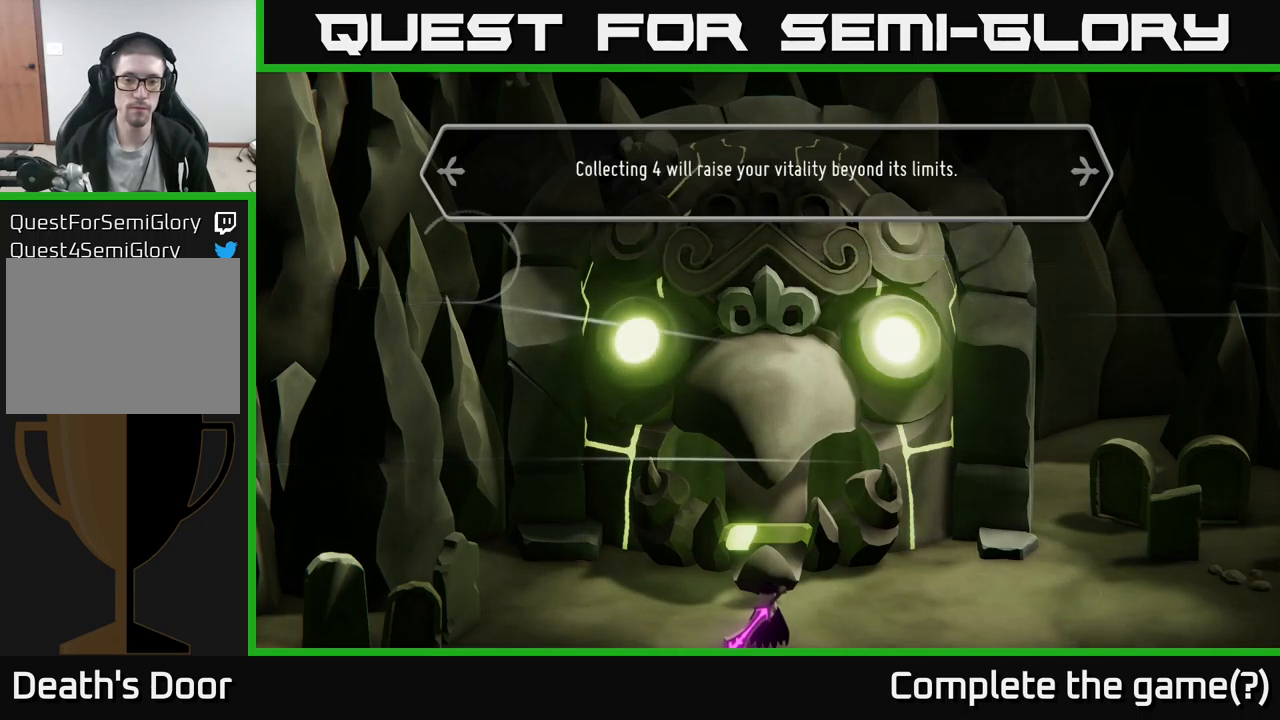
{"buttons": [], "left_stick": "center", "right_stick": "center", "events": [[300, "A", "down"], [500, "A", "up"]]}
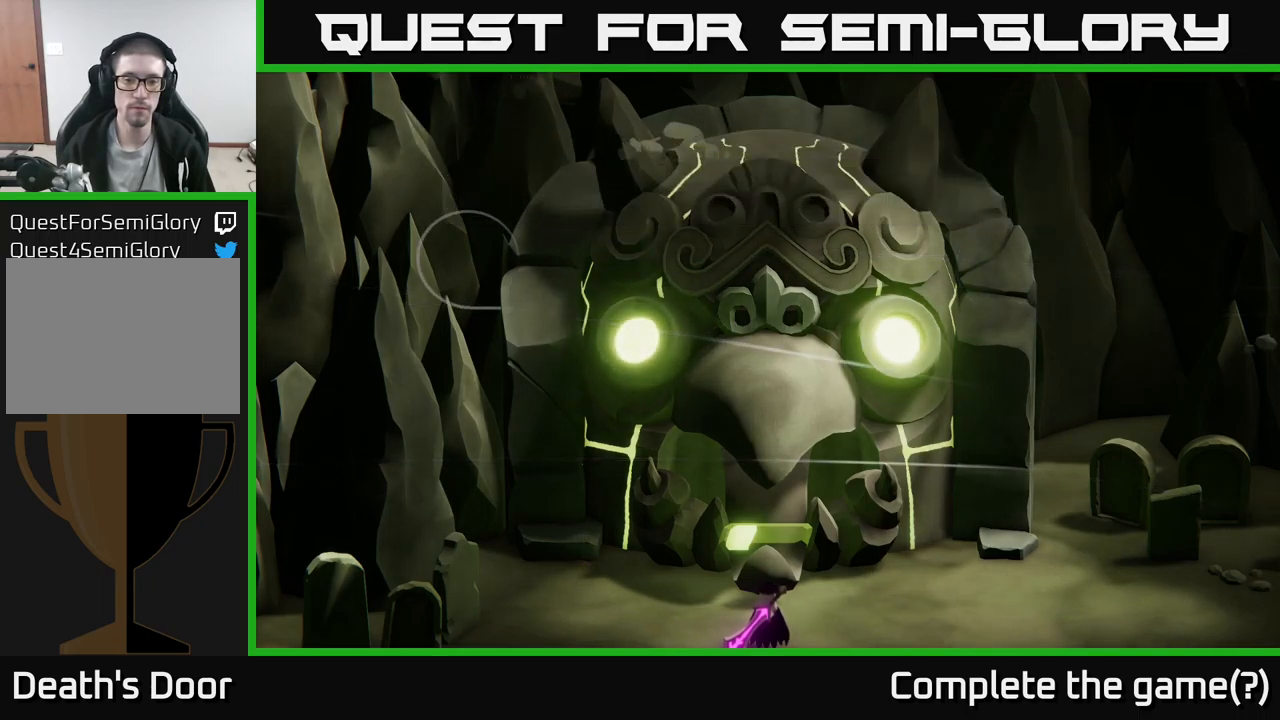
{"buttons": [], "left_stick": "center", "right_stick": "center", "events": []}
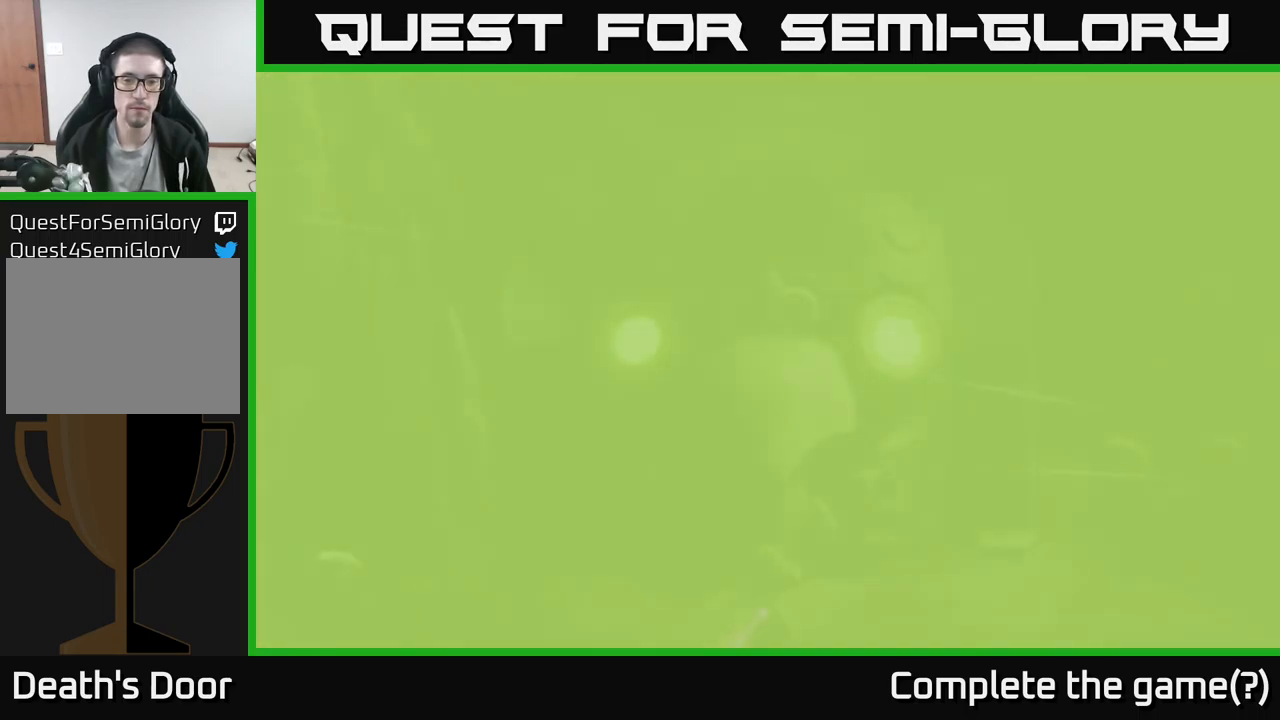
{"buttons": [], "left_stick": "center", "right_stick": "center", "events": []}
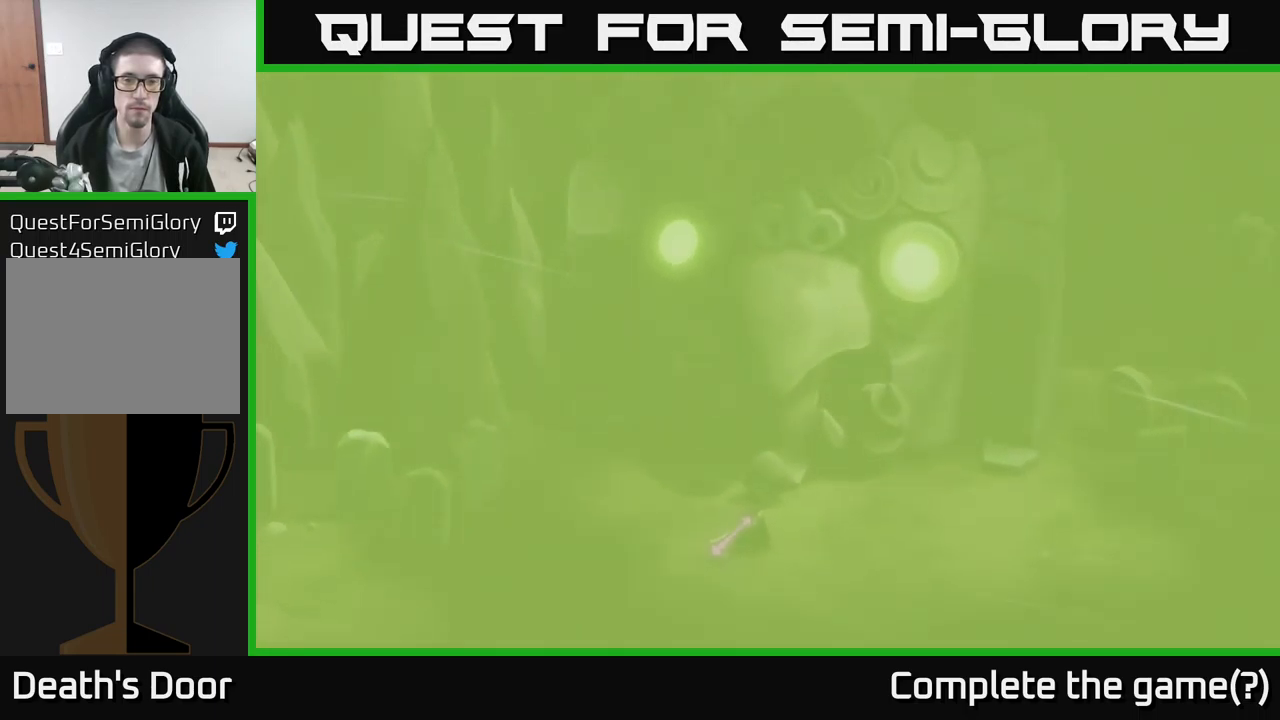
{"buttons": [], "left_stick": "center", "right_stick": "center", "events": []}
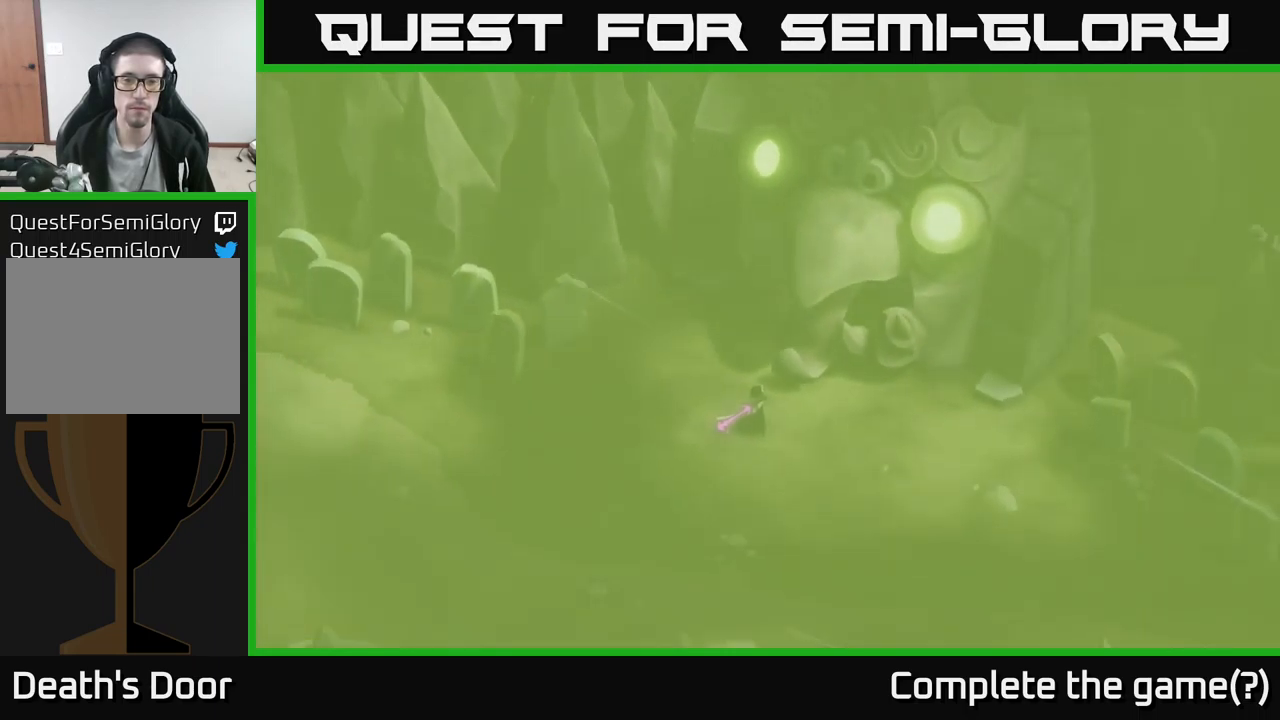
{"buttons": [], "left_stick": "center", "right_stick": "right", "events": [[66, "left_stick", "down"], [300, "right_stick", "right"], [500, "left_stick", "center"]]}
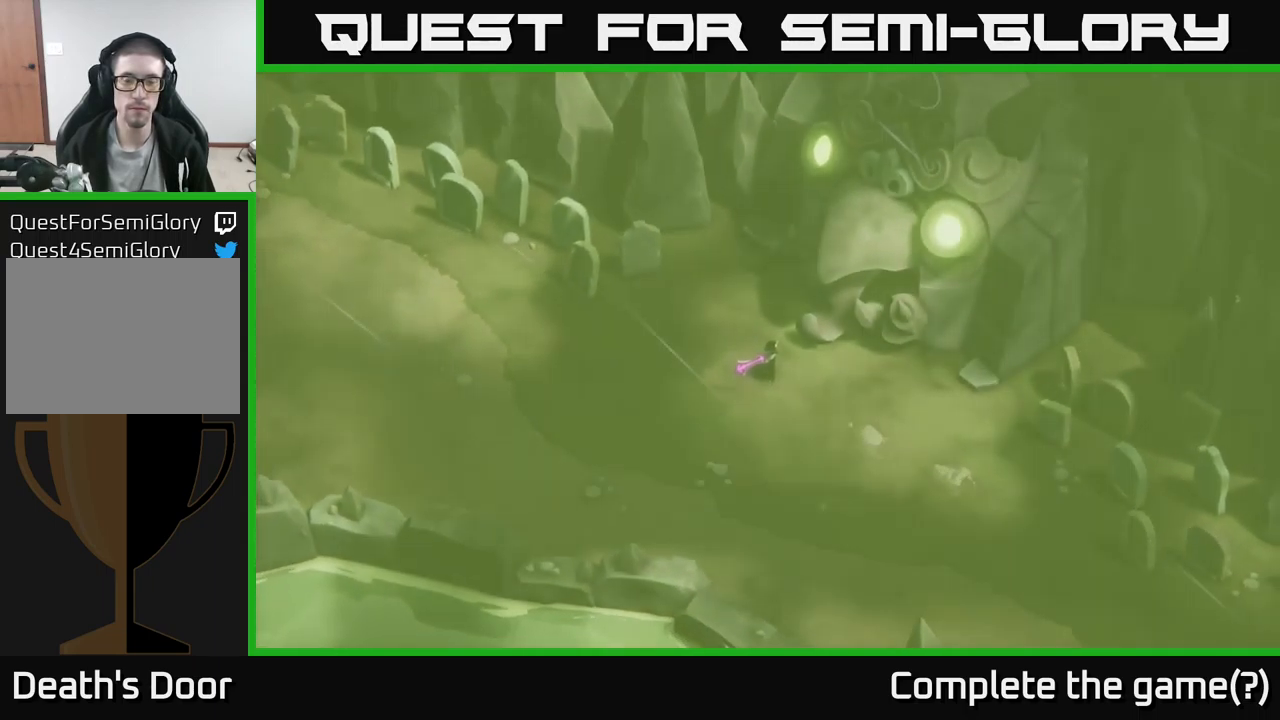
{"buttons": [], "left_stick": "down-right", "right_stick": "right", "events": [[283, "left_stick", "right"], [450, "left_stick", "down-right"]]}
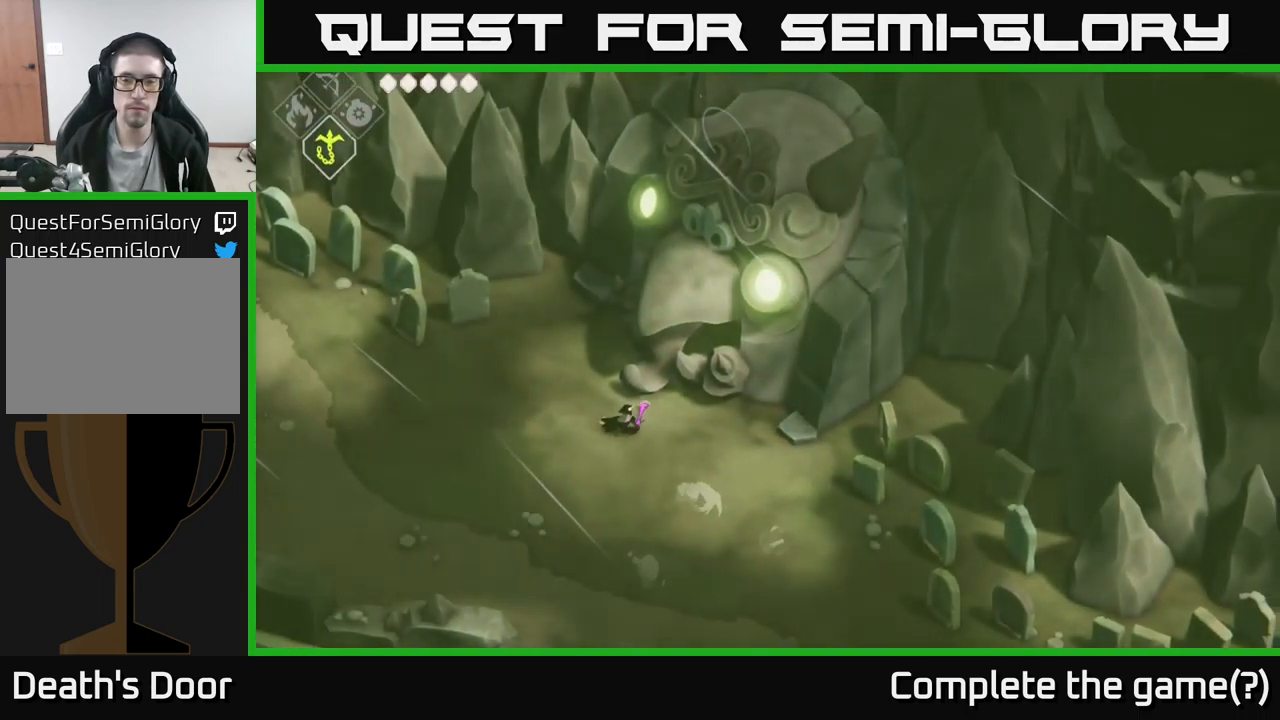
{"buttons": [], "left_stick": "down-right", "right_stick": "right", "events": []}
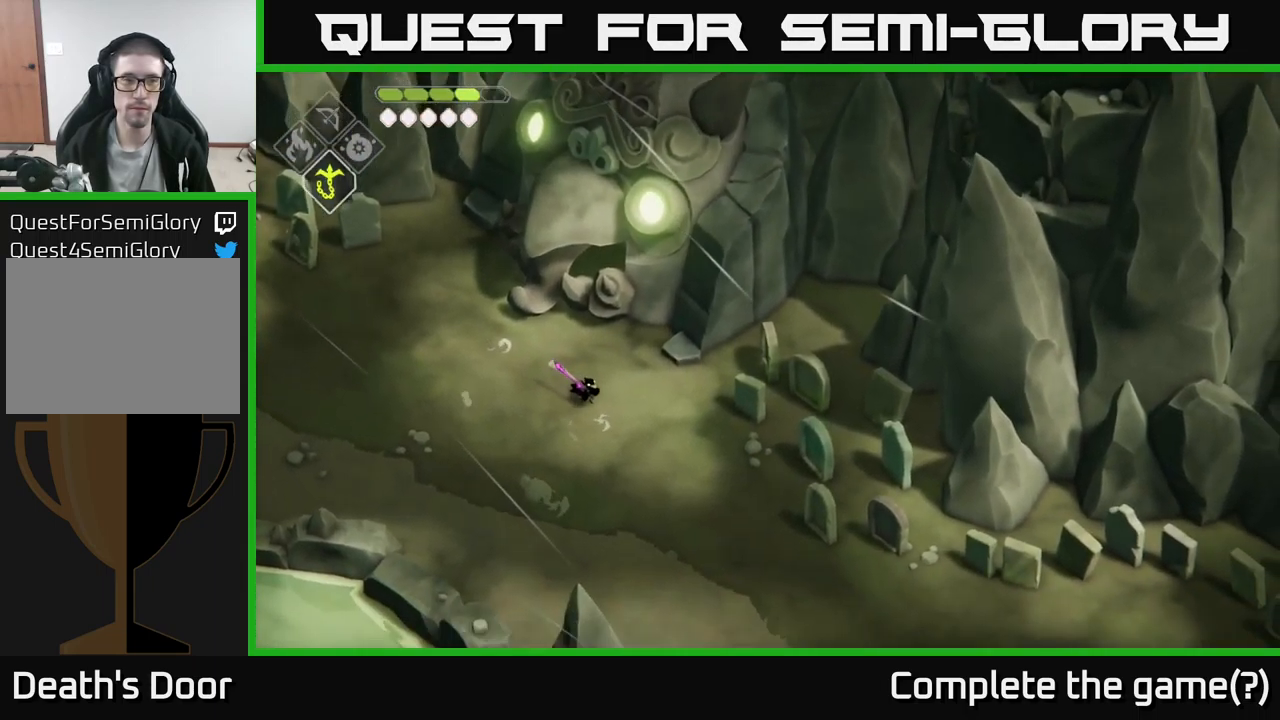
{"buttons": [], "left_stick": "down-right", "right_stick": "down-right", "events": [[50, "right_stick", "down-right"]]}
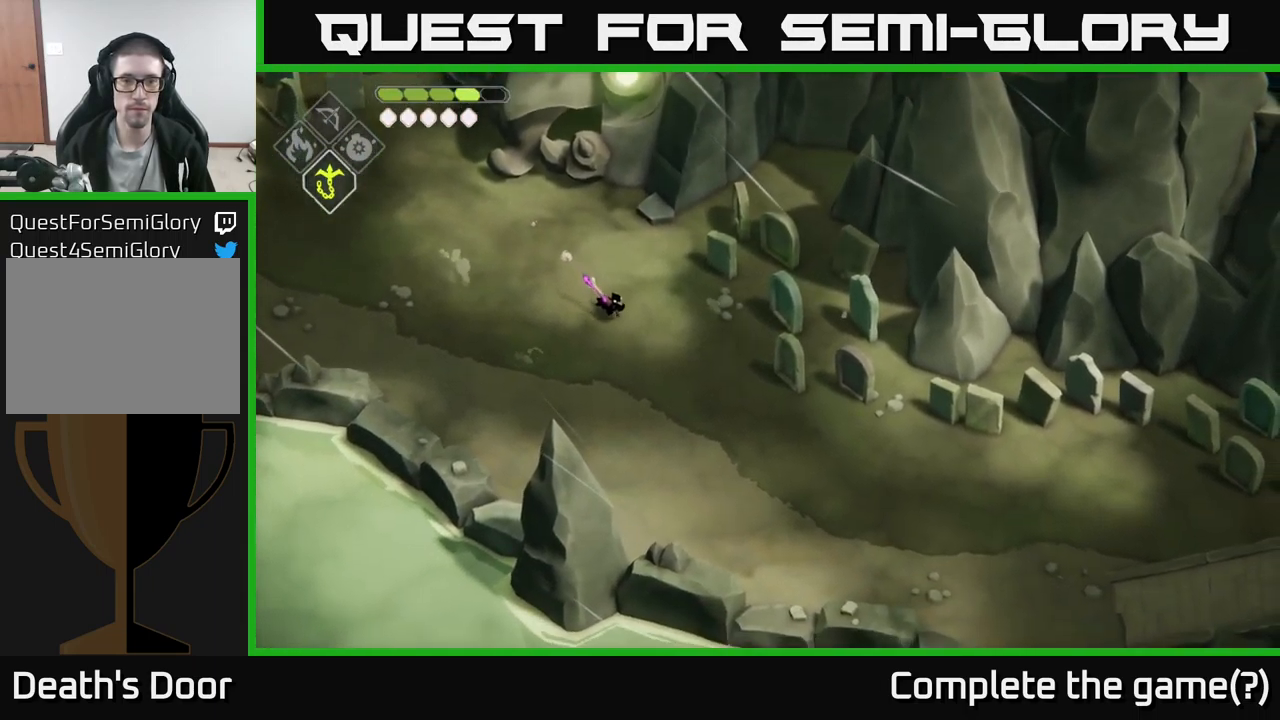
{"buttons": [], "left_stick": "down-right", "right_stick": "right", "events": [[367, "right_stick", "right"]]}
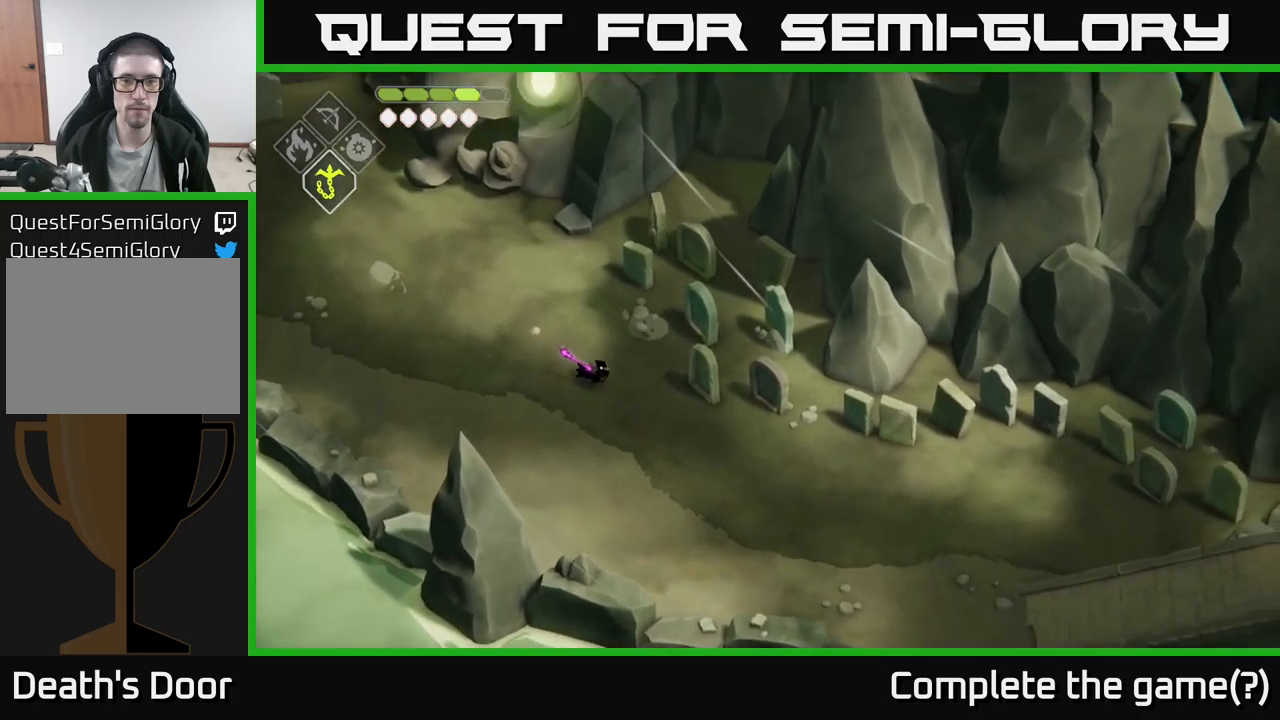
{"buttons": [], "left_stick": "center", "right_stick": "right", "events": [[67, "left_stick", "center"]]}
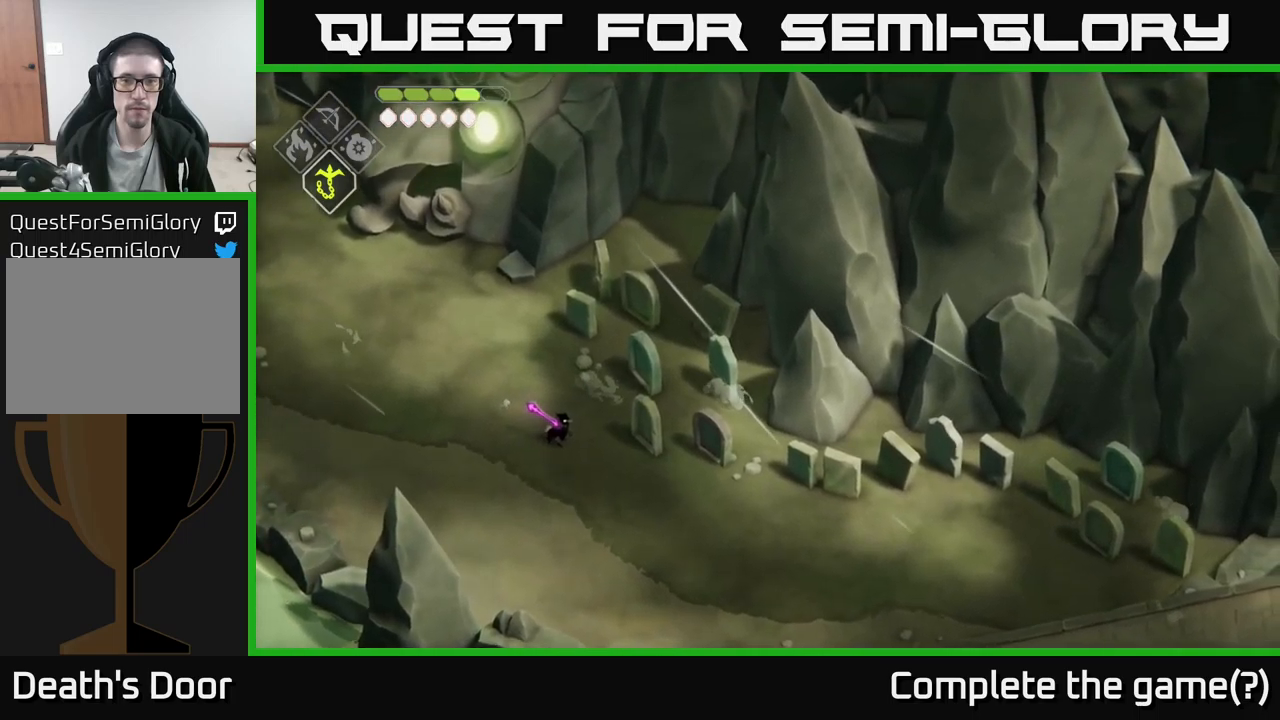
{"buttons": [], "left_stick": "up-right", "right_stick": "right", "events": [[267, "left_stick", "right"], [433, "left_stick", "up-right"]]}
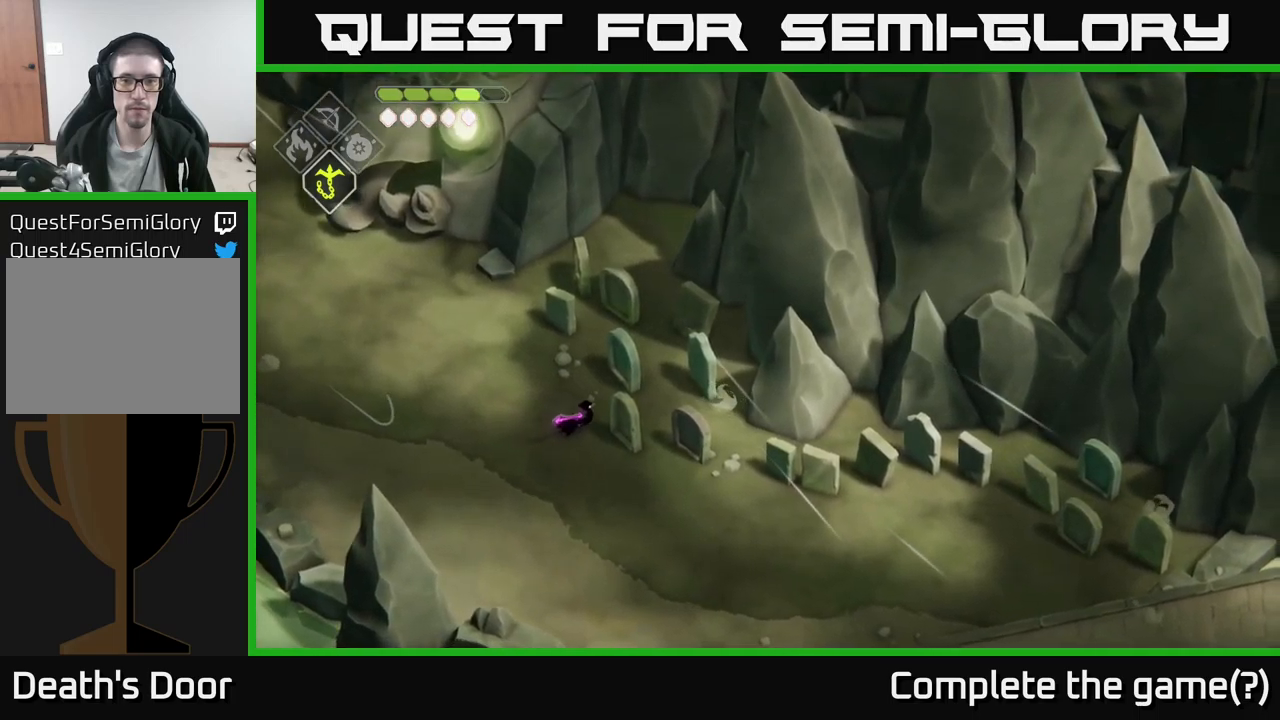
{"buttons": [], "left_stick": "down-right", "right_stick": "right", "events": [[317, "left_stick", "down-right"]]}
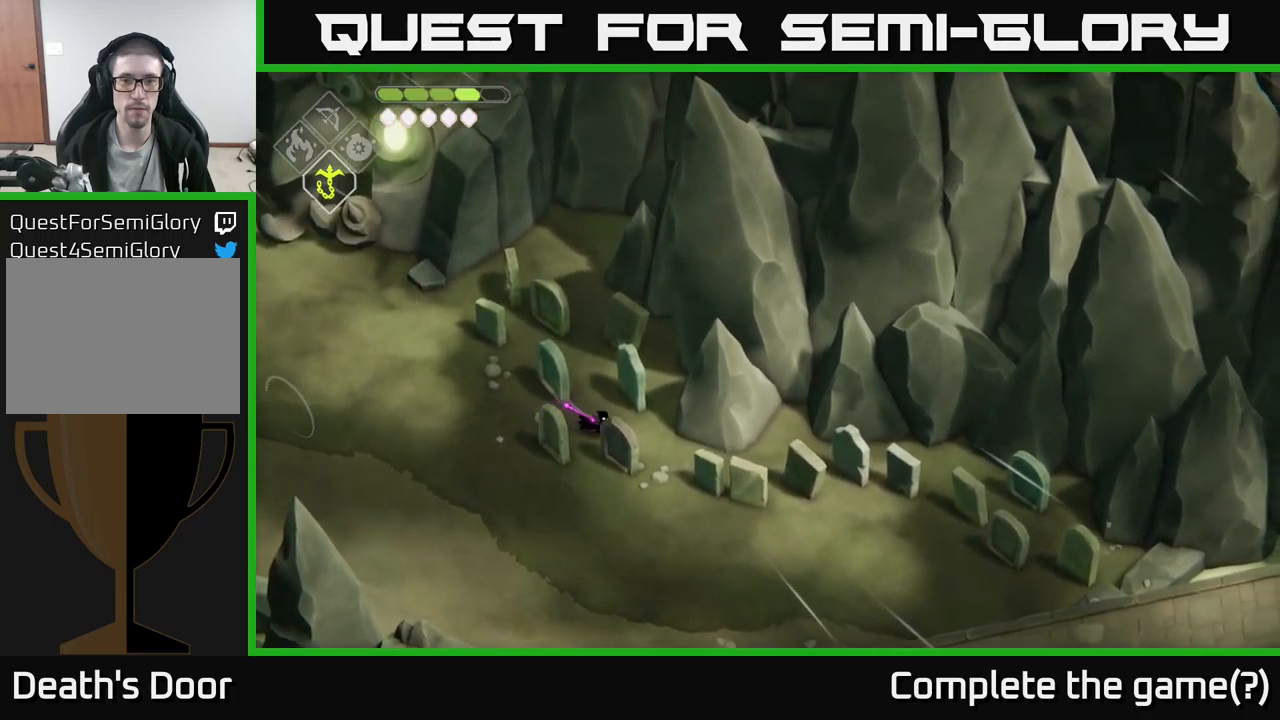
{"buttons": [], "left_stick": "down", "right_stick": "down-right", "events": [[250, "right_stick", "down-right"], [483, "left_stick", "down"]]}
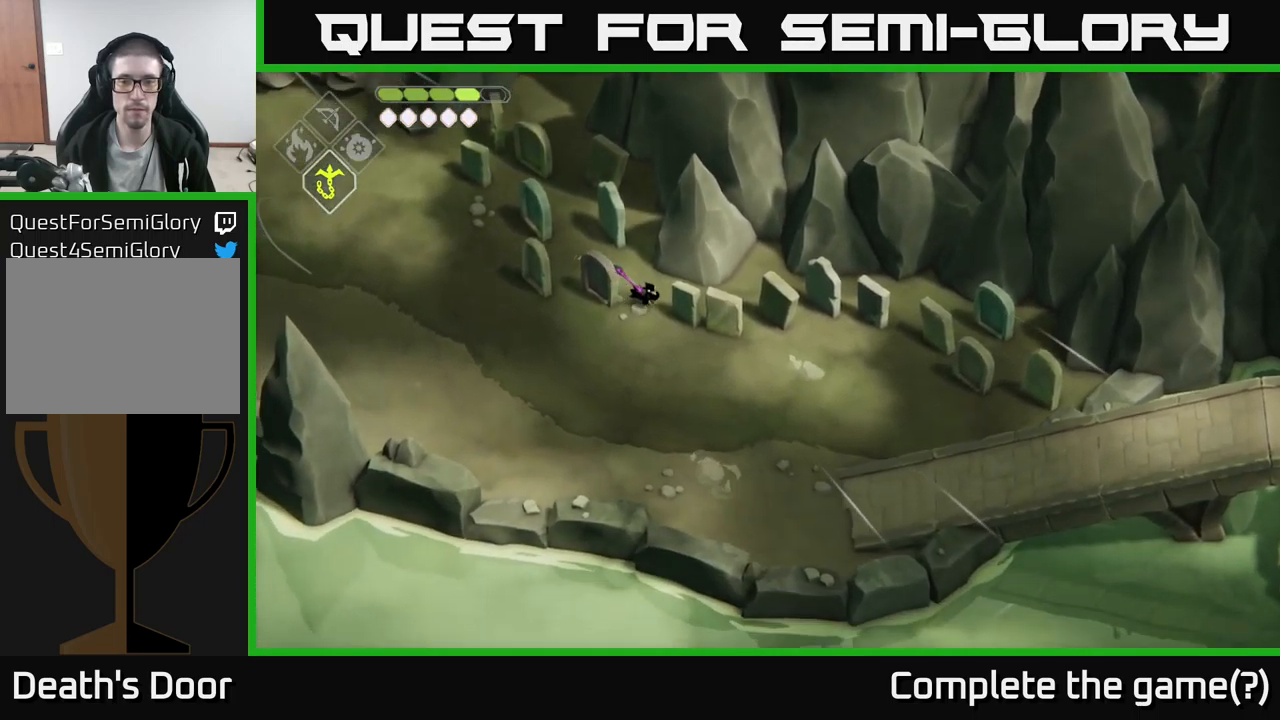
{"buttons": [], "left_stick": "down-right", "right_stick": "down-right", "events": [[350, "left_stick", "down-right"]]}
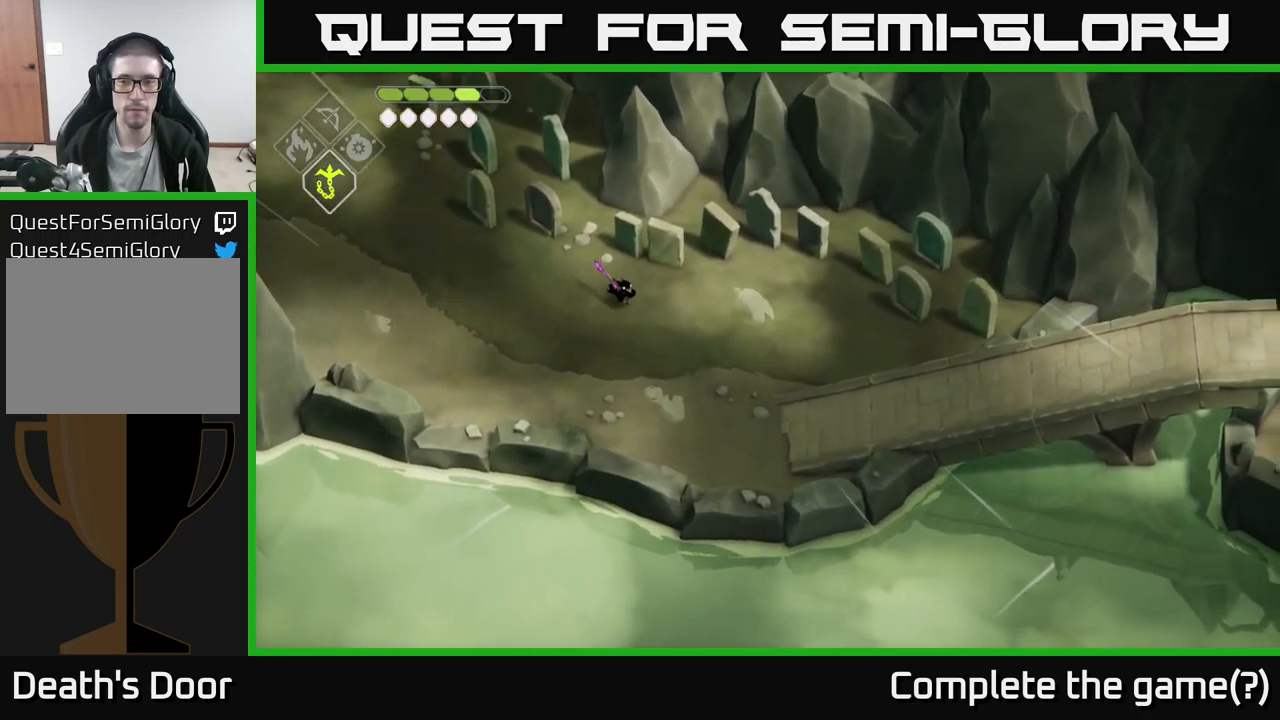
{"buttons": [], "left_stick": "down-right", "right_stick": "right", "events": [[467, "right_stick", "right"]]}
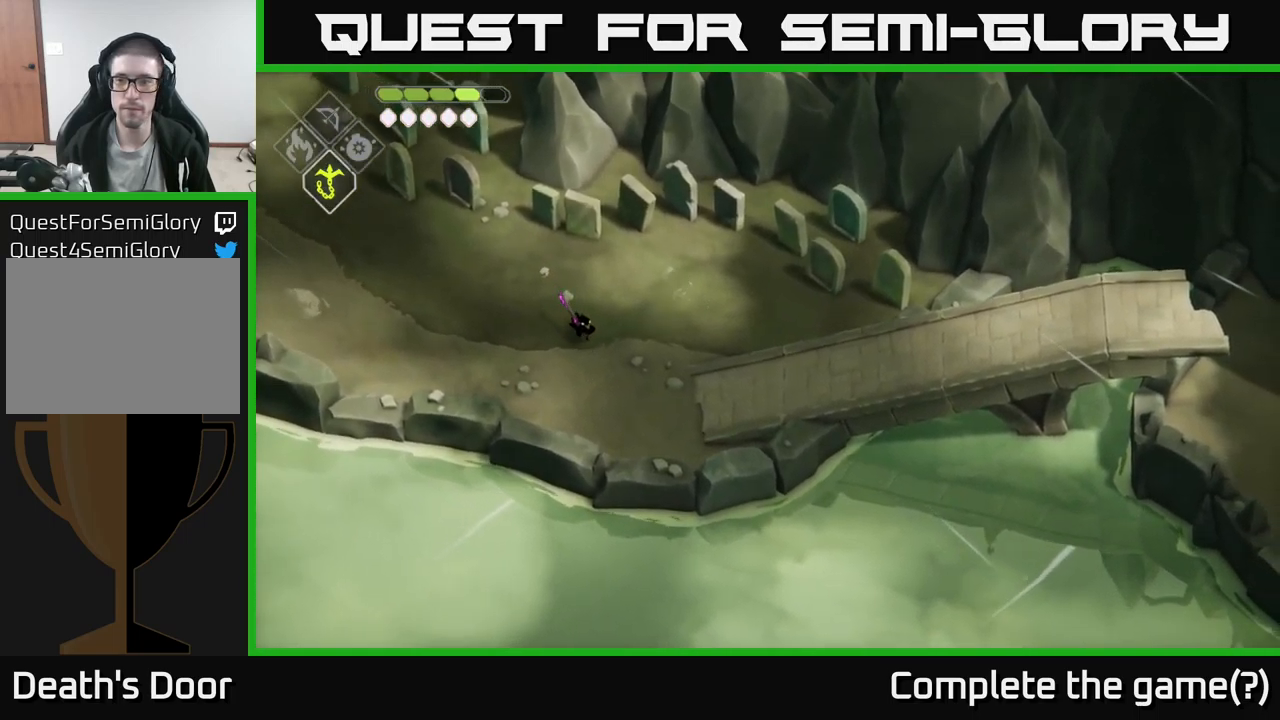
{"buttons": [], "left_stick": "down-right", "right_stick": "right", "events": []}
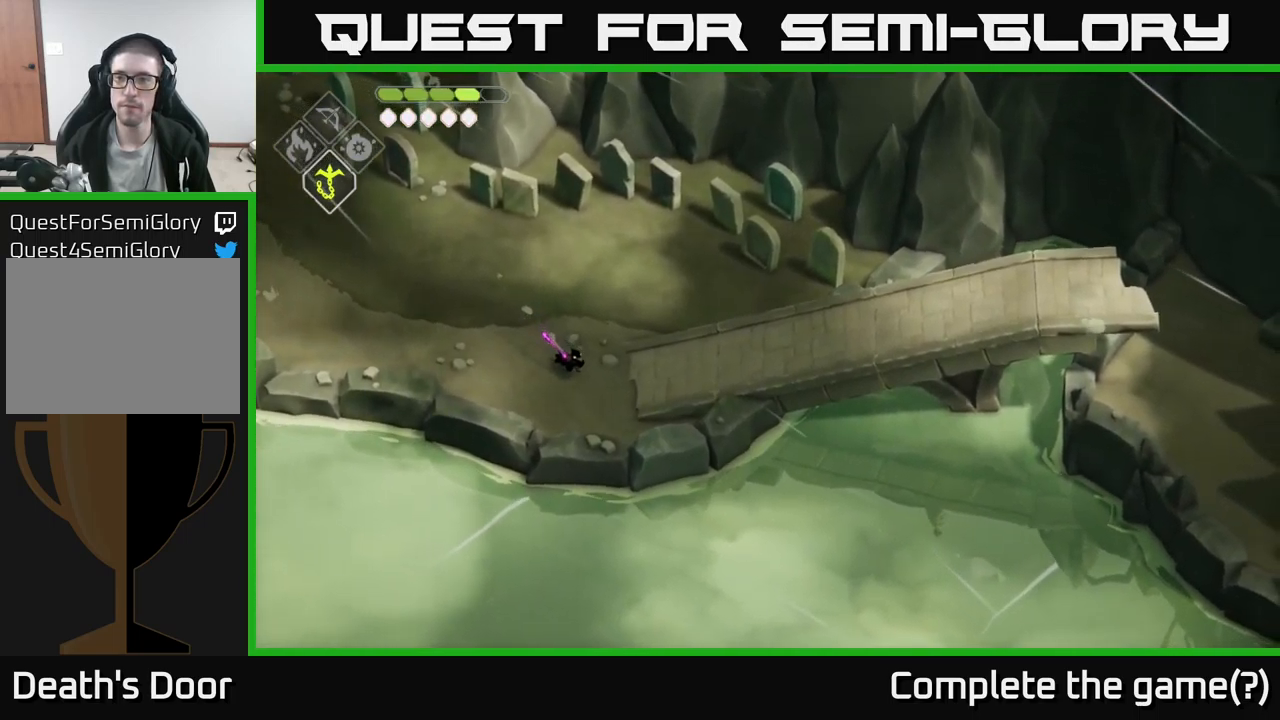
{"buttons": [], "left_stick": "right", "right_stick": "right", "events": [[167, "left_stick", "right"]]}
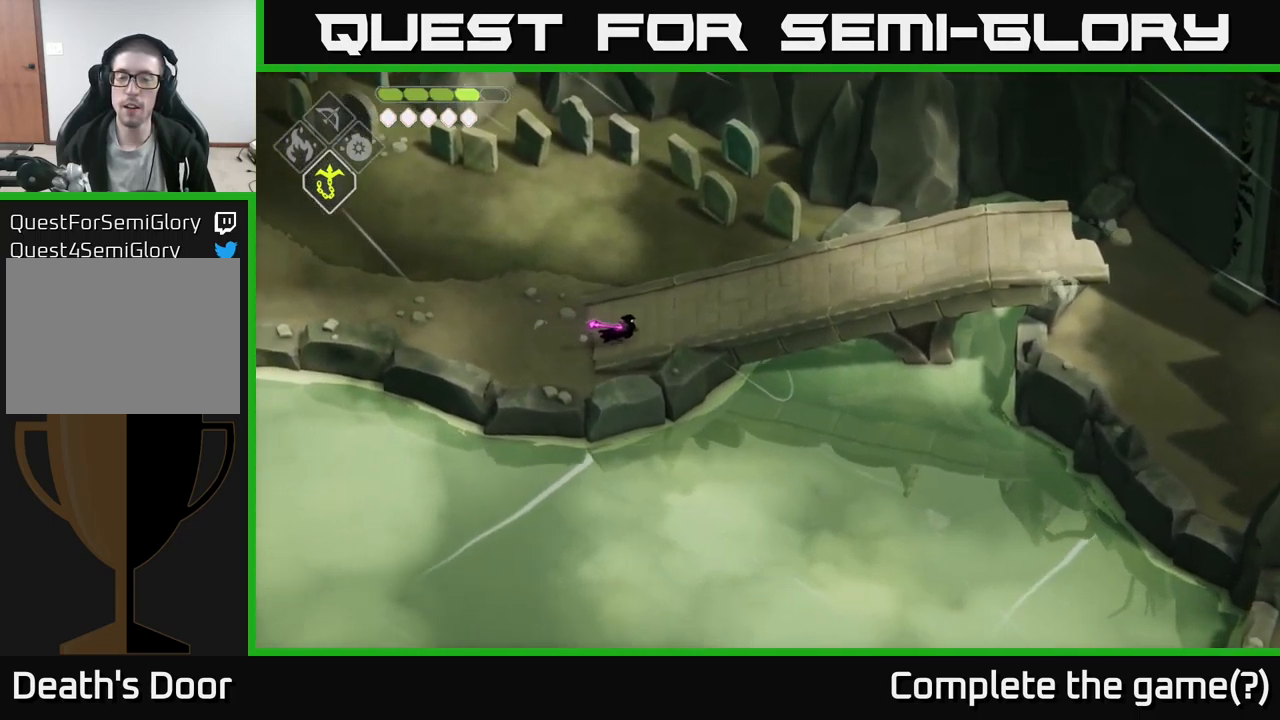
{"buttons": [], "left_stick": "right", "right_stick": "center", "events": [[33, "right_stick", "center"], [217, "A", "down"], [383, "A", "up"]]}
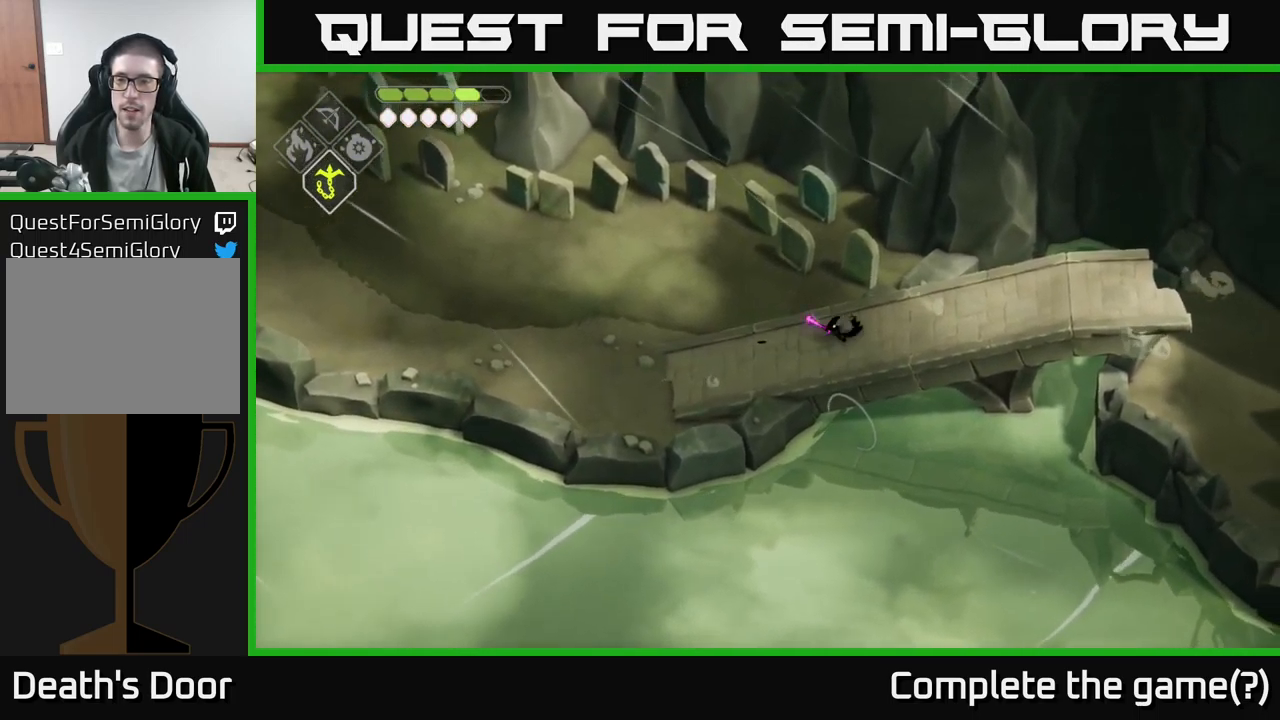
{"buttons": [], "left_stick": "right", "right_stick": "center", "events": []}
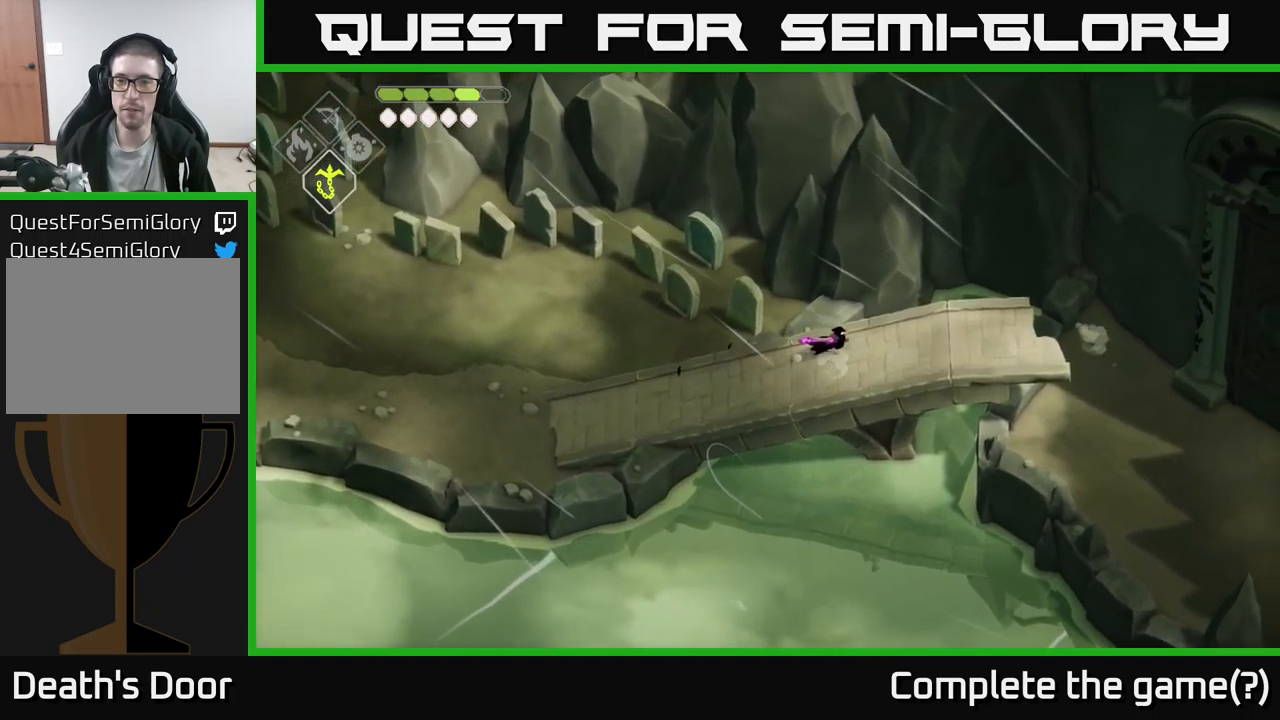
{"buttons": [], "left_stick": "right", "right_stick": "center", "events": []}
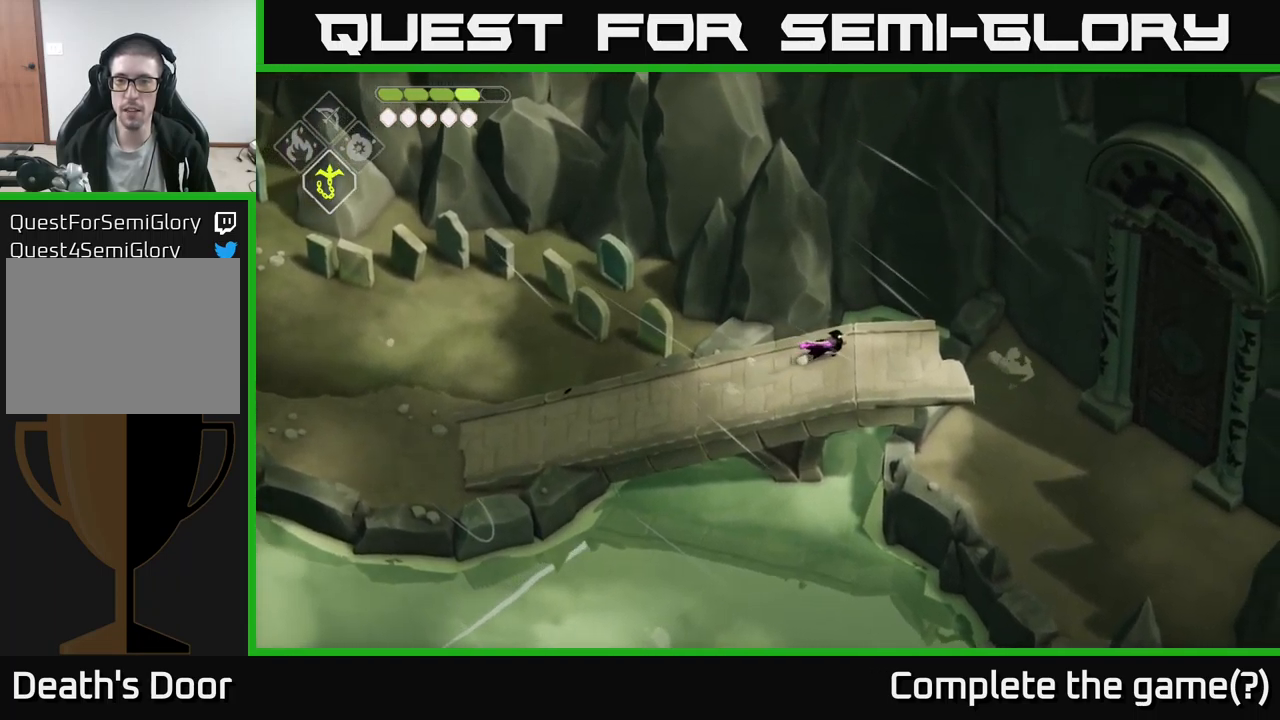
{"buttons": [], "left_stick": "right", "right_stick": "center", "events": []}